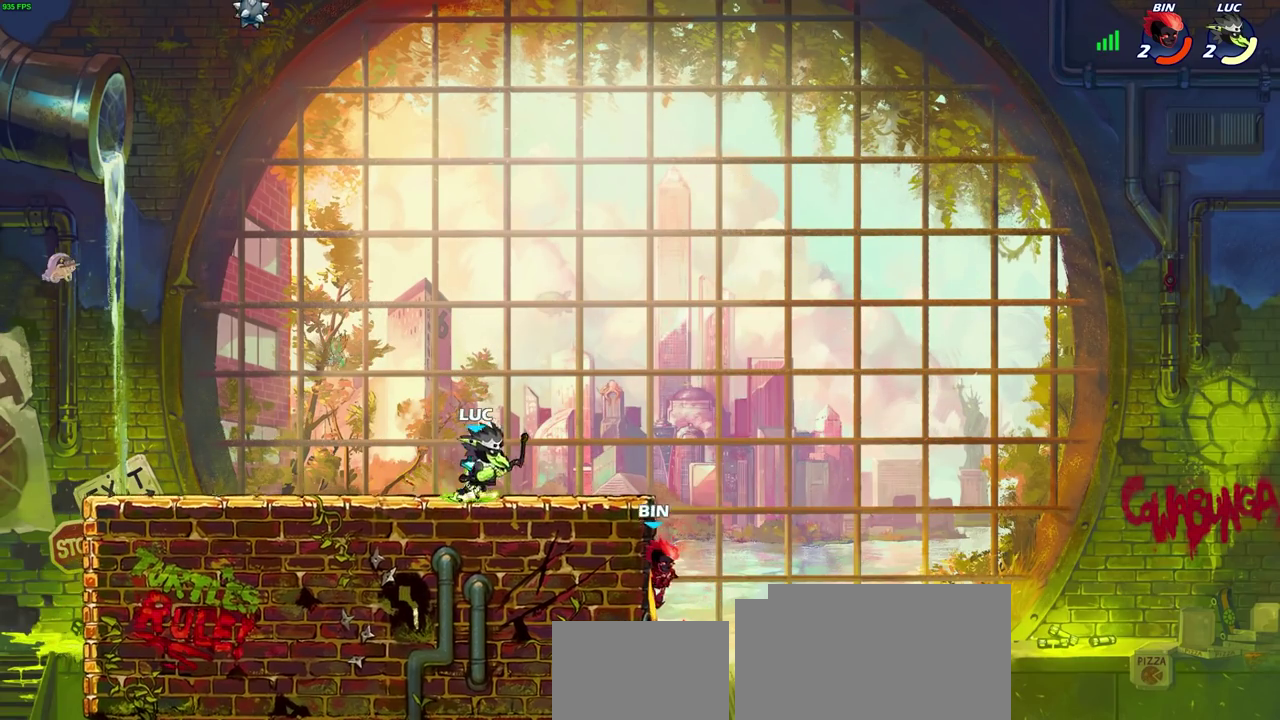
Gameplay with a controller (PlayStation layout); each line is a JSON object with the inputs held at the frame after it (dt_ms = milliseconds from this image to that frame). "events" lists button and stick changes between this image and that frame as [ms after this image, input, new state], when the widget could be followed in between.
{"dt_ms": 400, "buttons": ["CIRCLE"], "left_stick": "center", "right_stick": "center", "events": [[100, "R2", "down"], [100, "left_stick", "down"], [133, "CIRCLE", "down"], [183, "R2", "up"], [367, "left_stick", "center"]]}
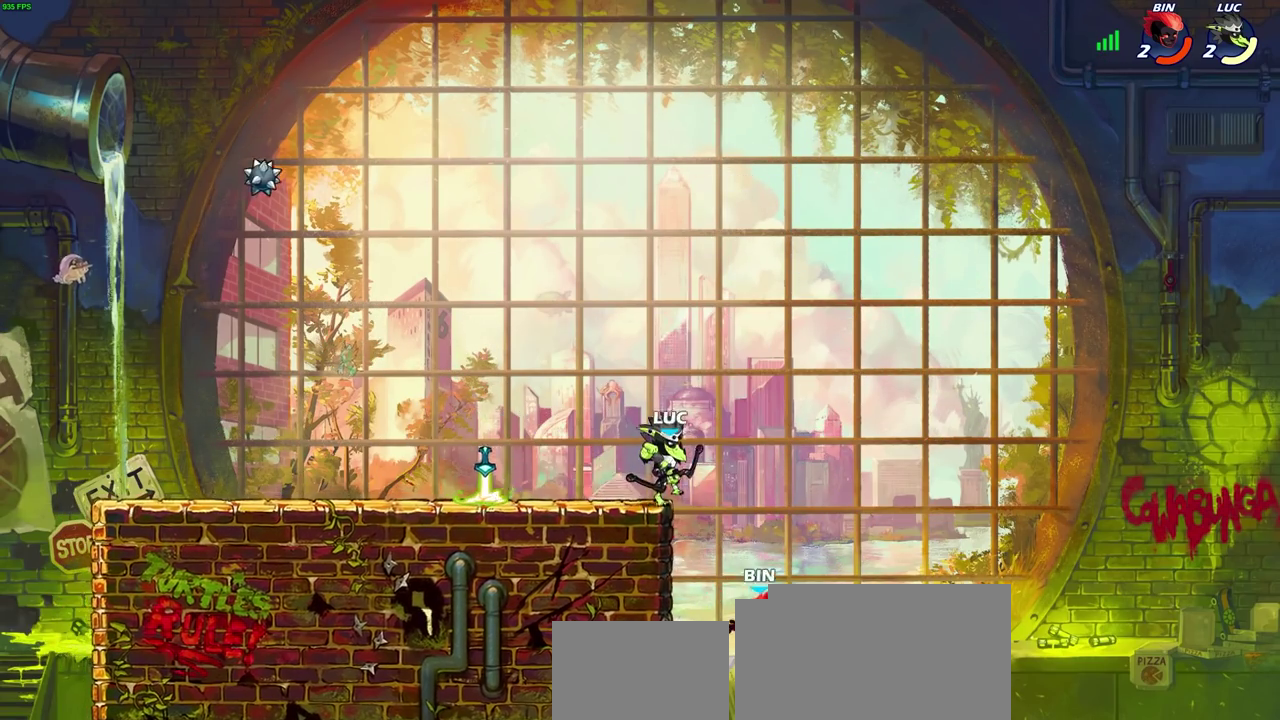
{"dt_ms": 800, "buttons": [], "left_stick": "center", "right_stick": "center", "events": [[383, "CIRCLE", "up"]]}
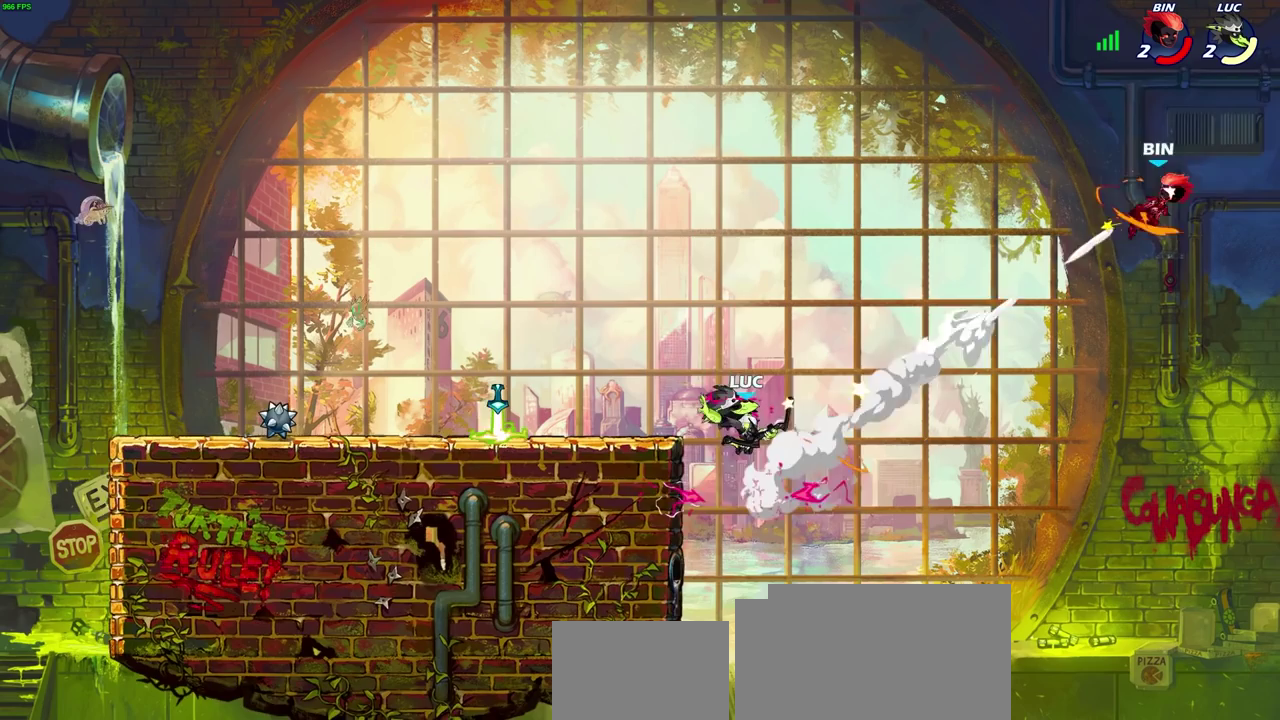
{"dt_ms": 300, "buttons": ["R2"], "left_stick": "up", "right_stick": "center", "events": [[117, "left_stick", "up"], [200, "R2", "down"]]}
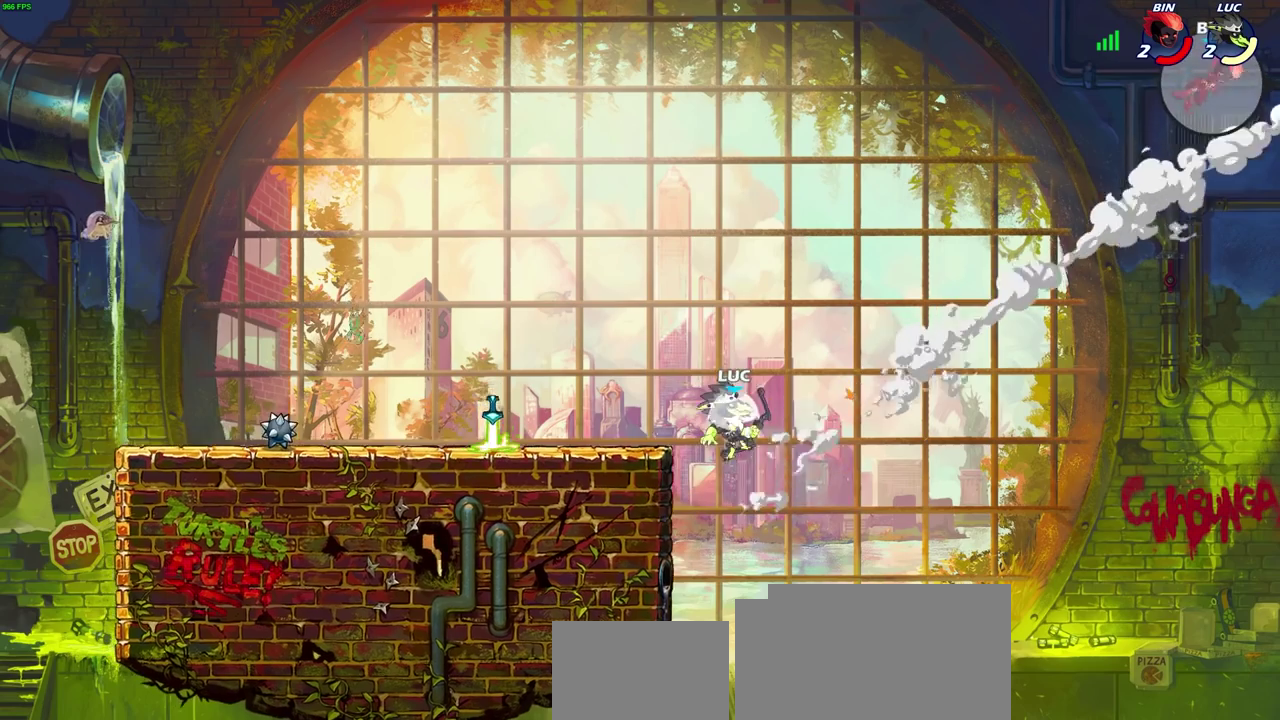
{"dt_ms": 400, "buttons": [], "left_stick": "up-left", "right_stick": "center", "events": [[217, "R2", "up"], [267, "CROSS", "down"], [317, "left_stick", "up-left"], [383, "CROSS", "up"]]}
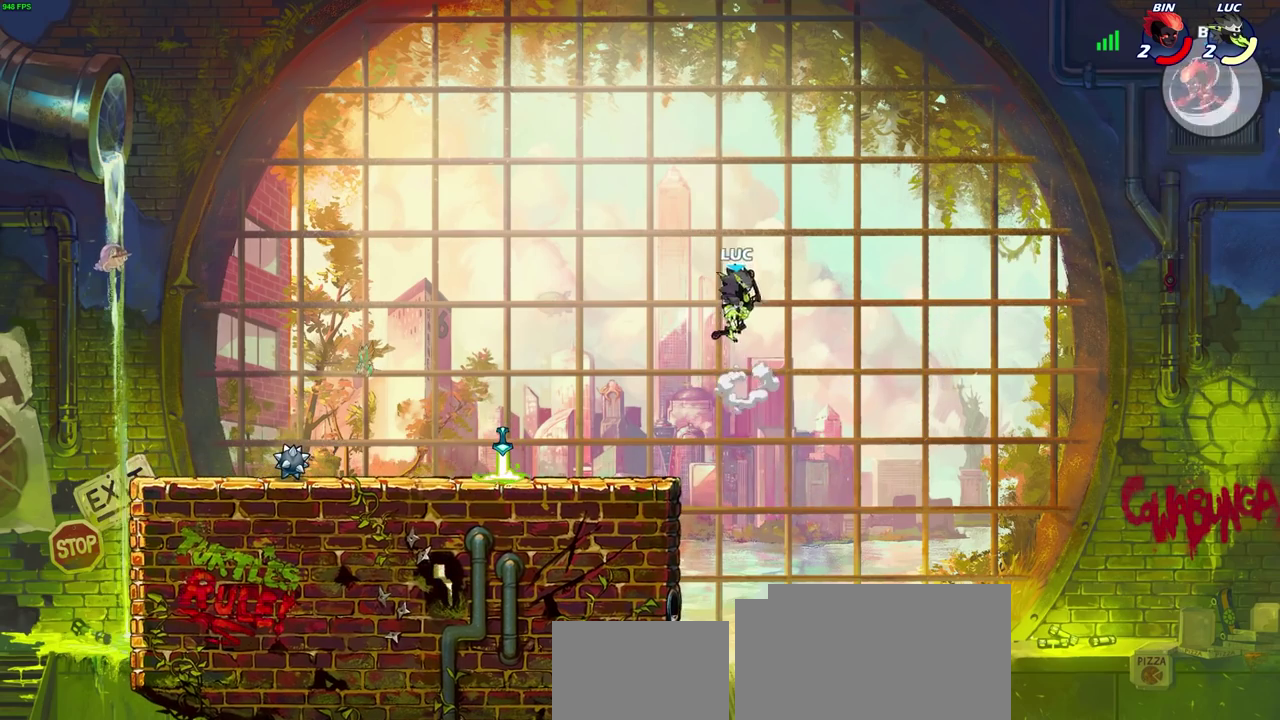
{"dt_ms": 700, "buttons": [], "left_stick": "center", "right_stick": "center", "events": [[83, "left_stick", "up"], [150, "CROSS", "down"], [233, "CROSS", "up"], [433, "R1", "down"], [483, "R1", "up"], [550, "left_stick", "center"]]}
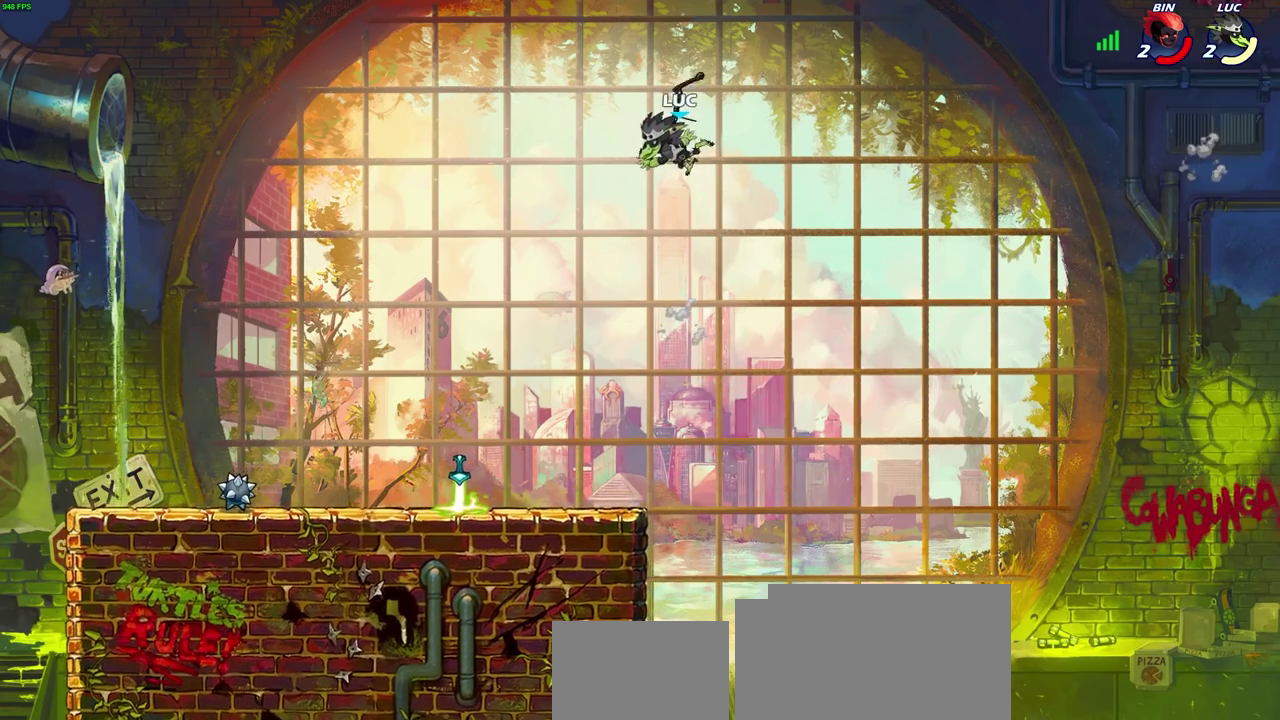
{"dt_ms": 400, "buttons": [], "left_stick": "left", "right_stick": "center", "events": [[117, "left_stick", "left"]]}
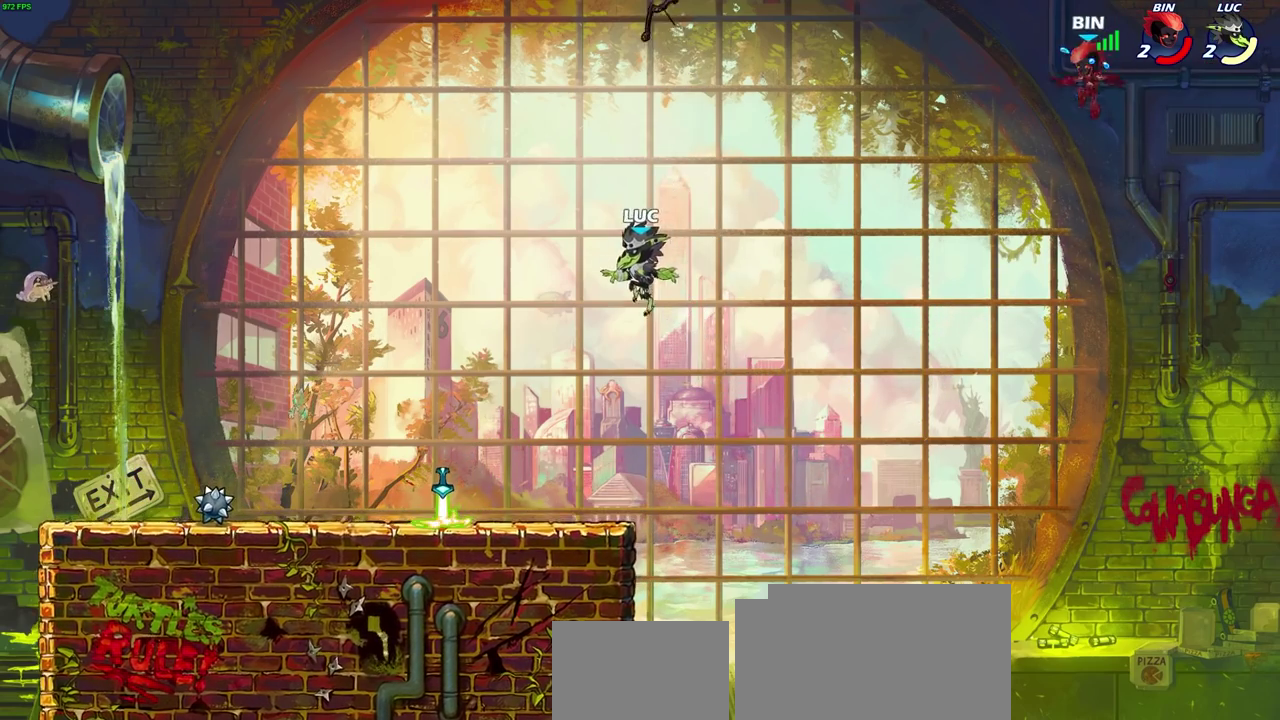
{"dt_ms": 400, "buttons": [], "left_stick": "left", "right_stick": "center", "events": []}
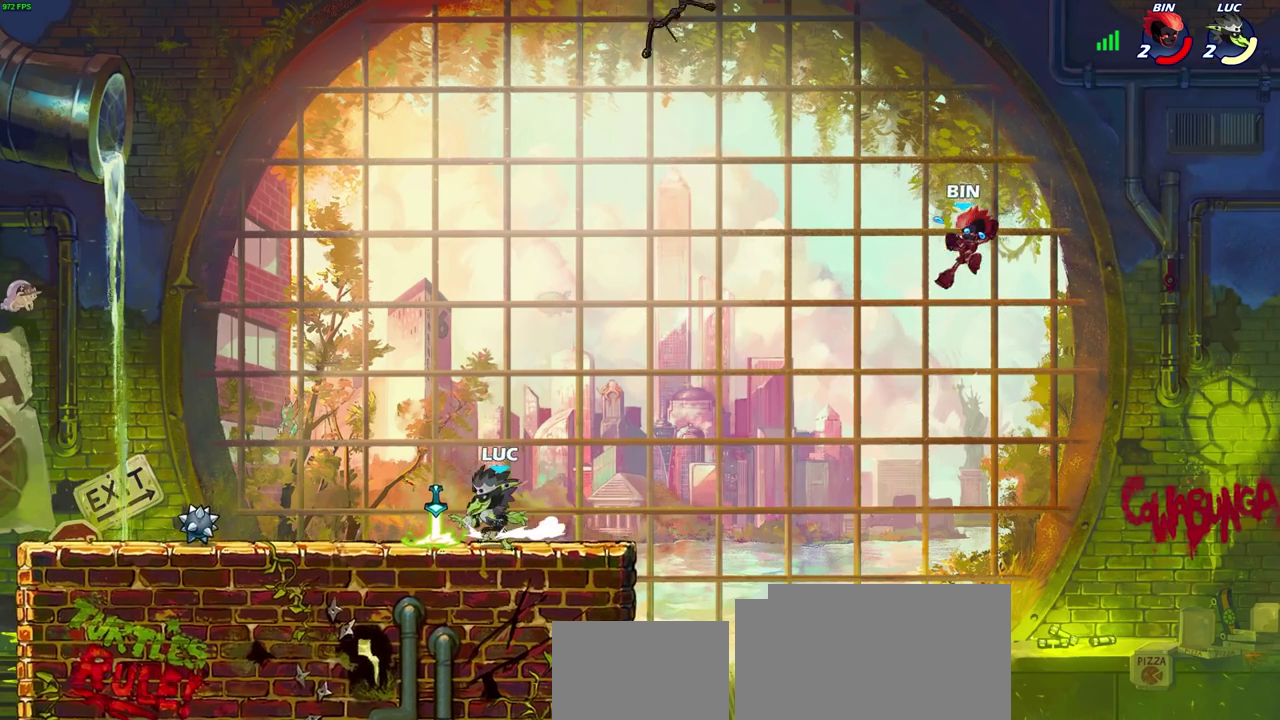
{"dt_ms": 700, "buttons": ["CIRCLE"], "left_stick": "down-right", "right_stick": "center"}
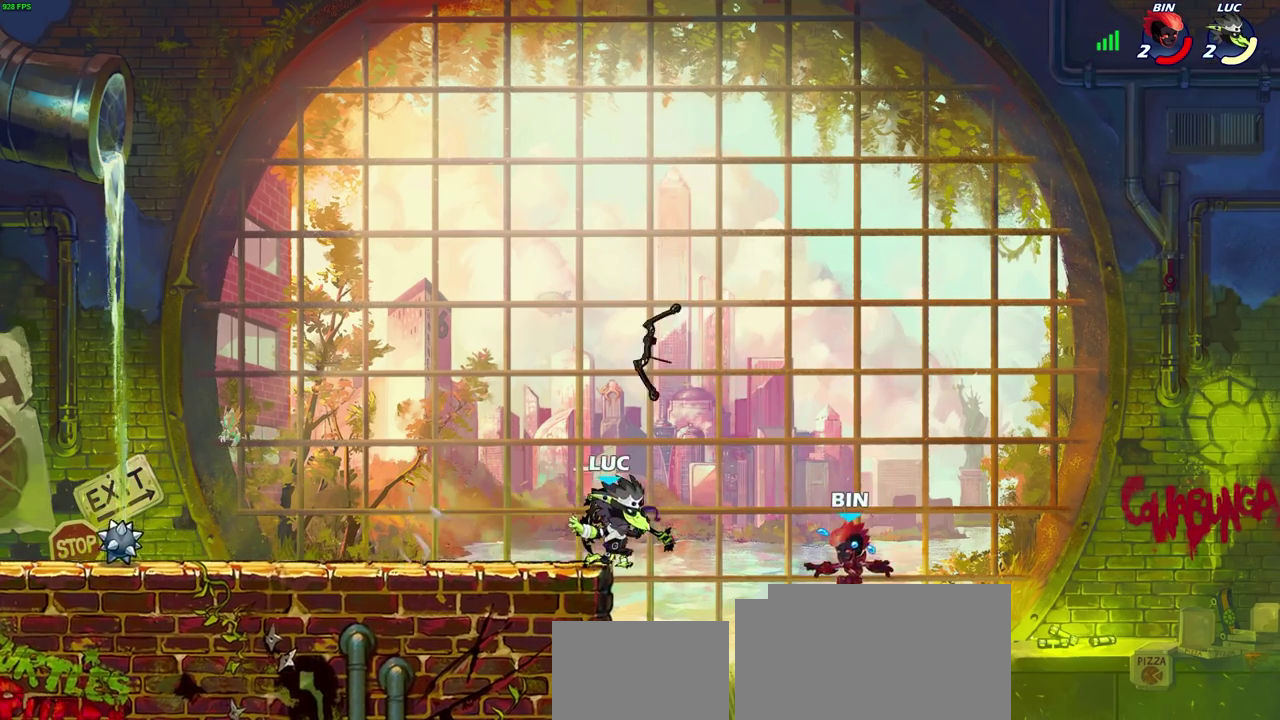
{"dt_ms": 400, "buttons": [], "left_stick": "center", "right_stick": "center"}
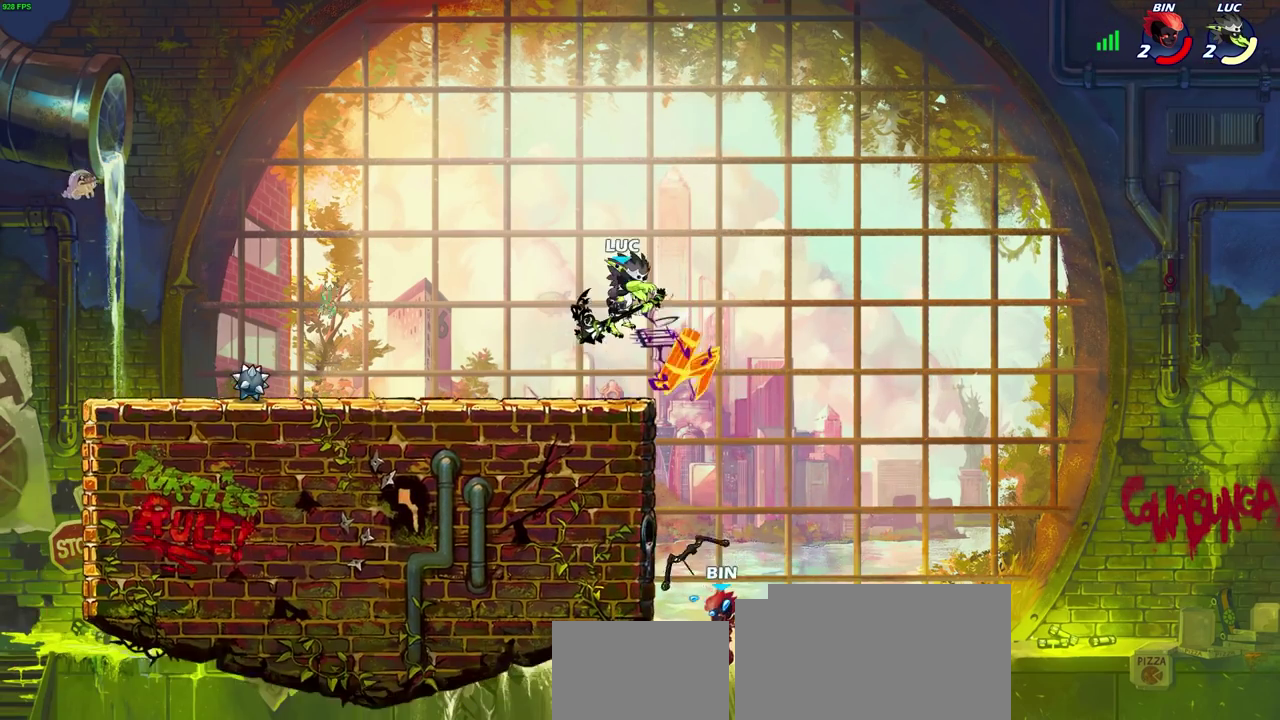
{"dt_ms": 300, "buttons": [], "left_stick": "right", "right_stick": "center", "events": [[283, "left_stick", "right"]]}
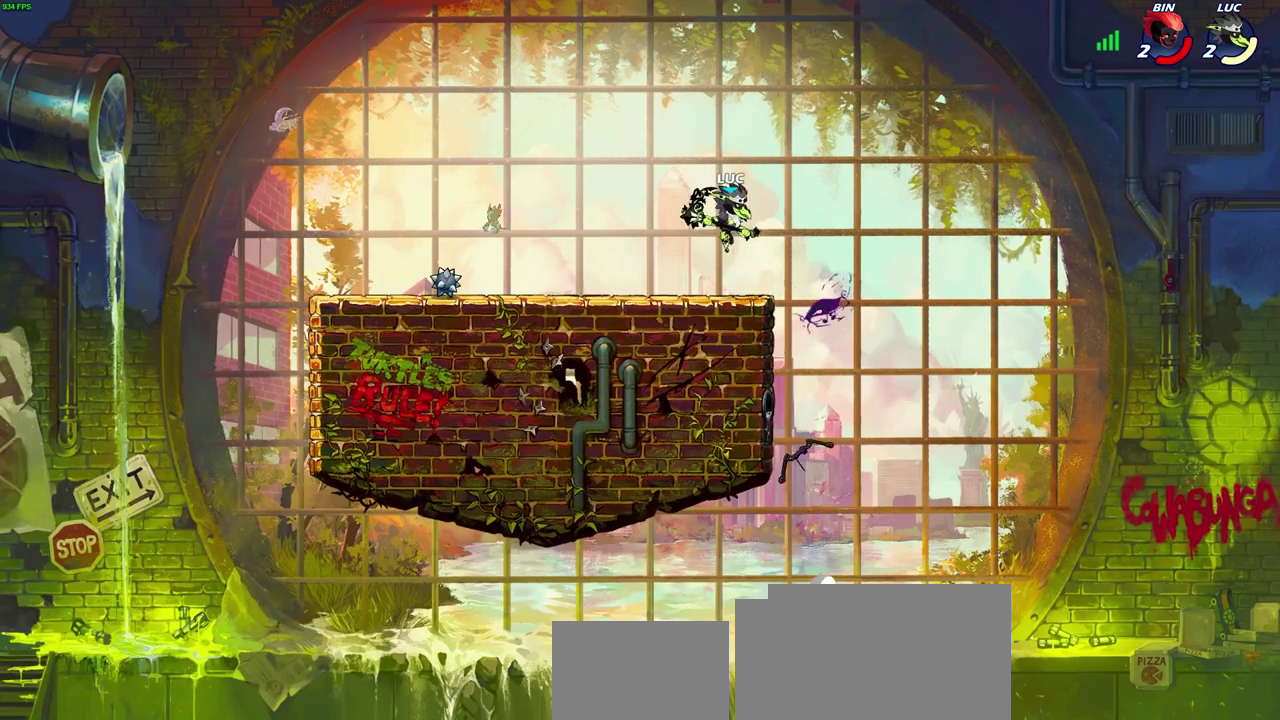
{"dt_ms": 700, "buttons": [], "left_stick": "center", "right_stick": "center", "events": [[133, "left_stick", "center"]]}
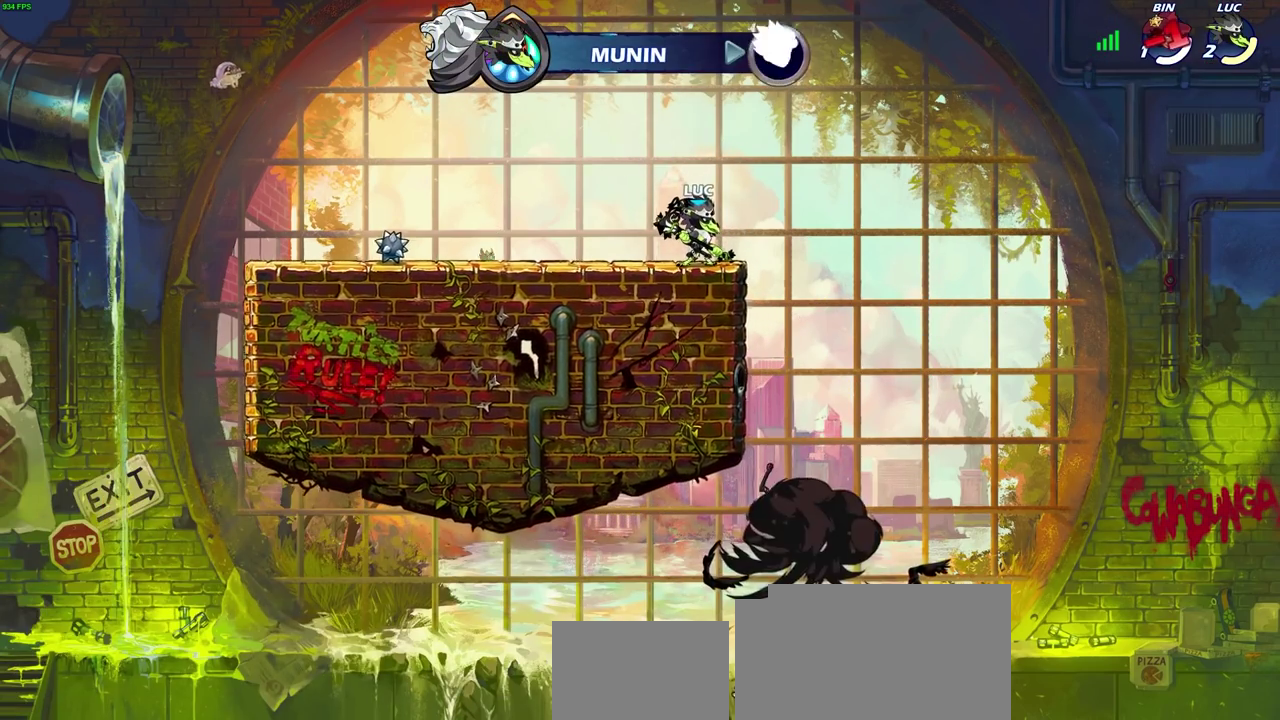
{"dt_ms": 400, "buttons": ["CROSS"], "left_stick": "left", "right_stick": "center", "events": [[350, "left_stick", "left"], [400, "CROSS", "down"]]}
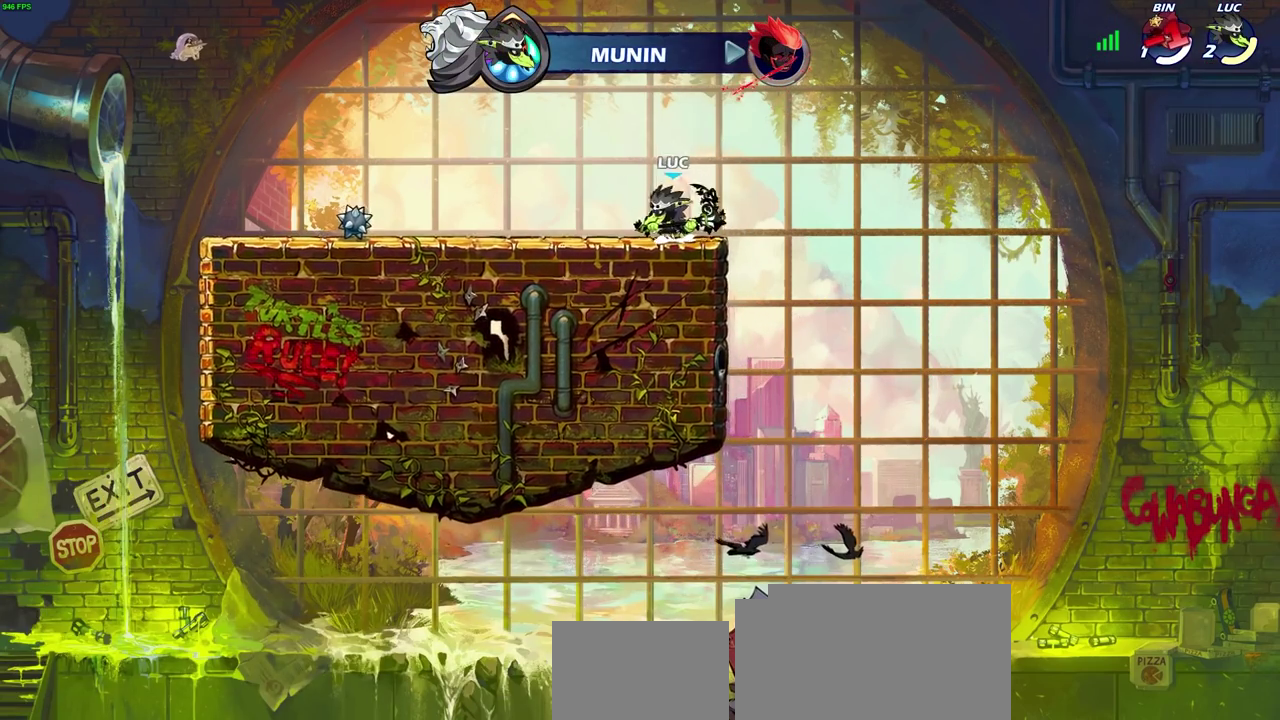
{"dt_ms": 800, "buttons": ["CROSS"], "left_stick": "left", "right_stick": "center", "events": [[33, "CIRCLE", "down"], [50, "CROSS", "up"], [50, "left_stick", "up-left"], [150, "left_stick", "center"], [200, "CIRCLE", "up"], [583, "left_stick", "left"], [700, "CROSS", "down"]]}
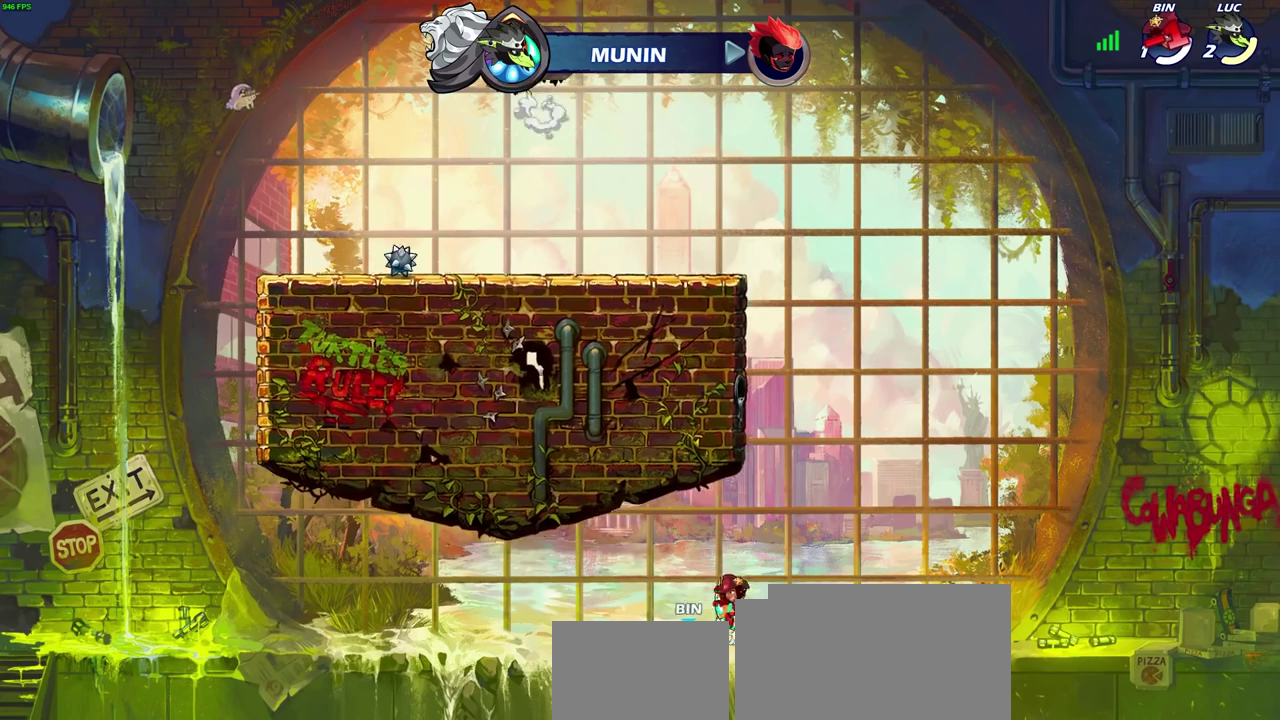
{"dt_ms": 300, "buttons": [], "left_stick": "center", "right_stick": "center", "events": [[83, "CROSS", "up"], [83, "left_stick", "center"], [183, "CROSS", "down"], [300, "CROSS", "up"]]}
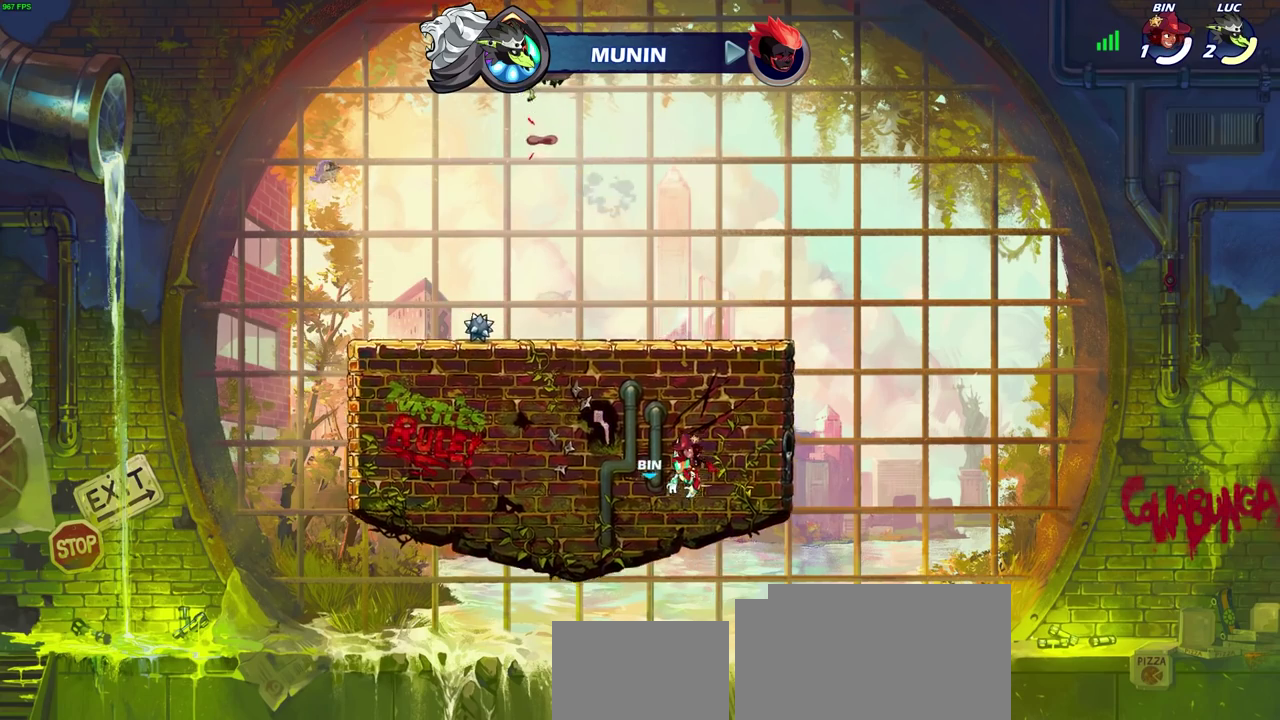
{"dt_ms": 400, "buttons": [], "left_stick": "center", "right_stick": "center", "events": [[33, "left_stick", "right"], [100, "left_stick", "up-right"], [183, "left_stick", "up"], [250, "R1", "down"], [350, "R1", "up"], [383, "left_stick", "center"]]}
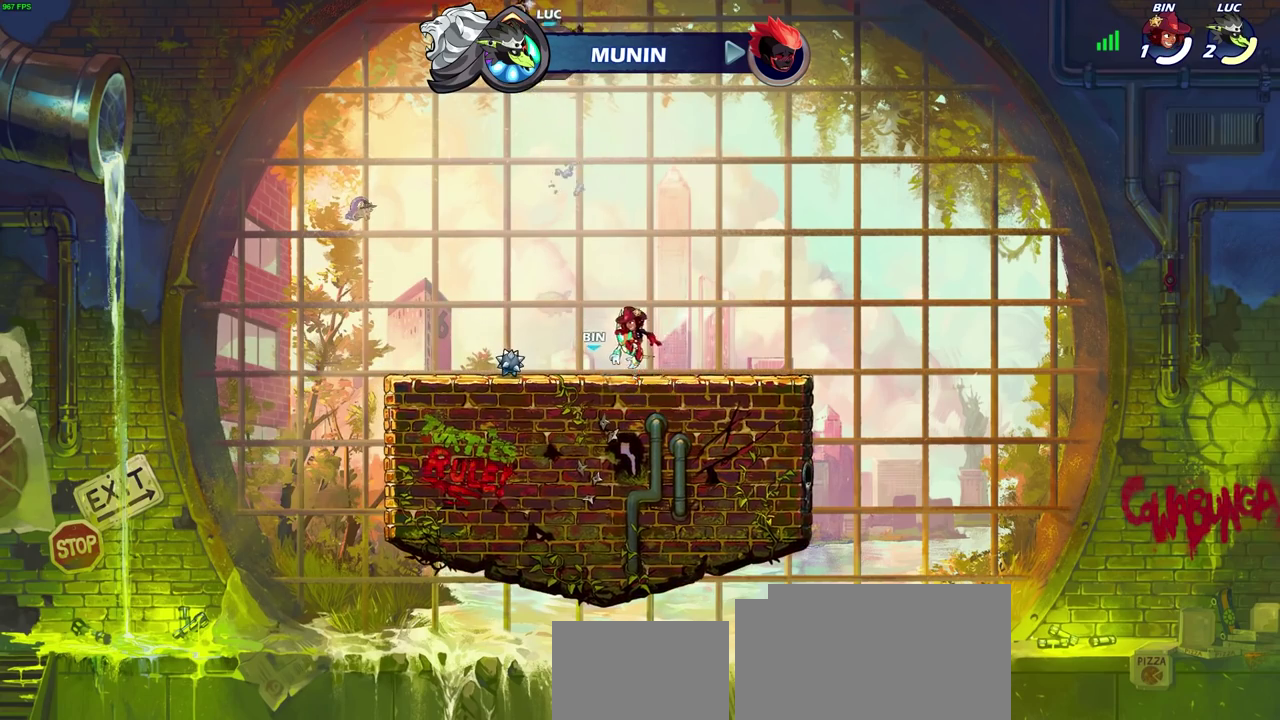
{"dt_ms": 800, "buttons": [], "left_stick": "center", "right_stick": "center", "events": []}
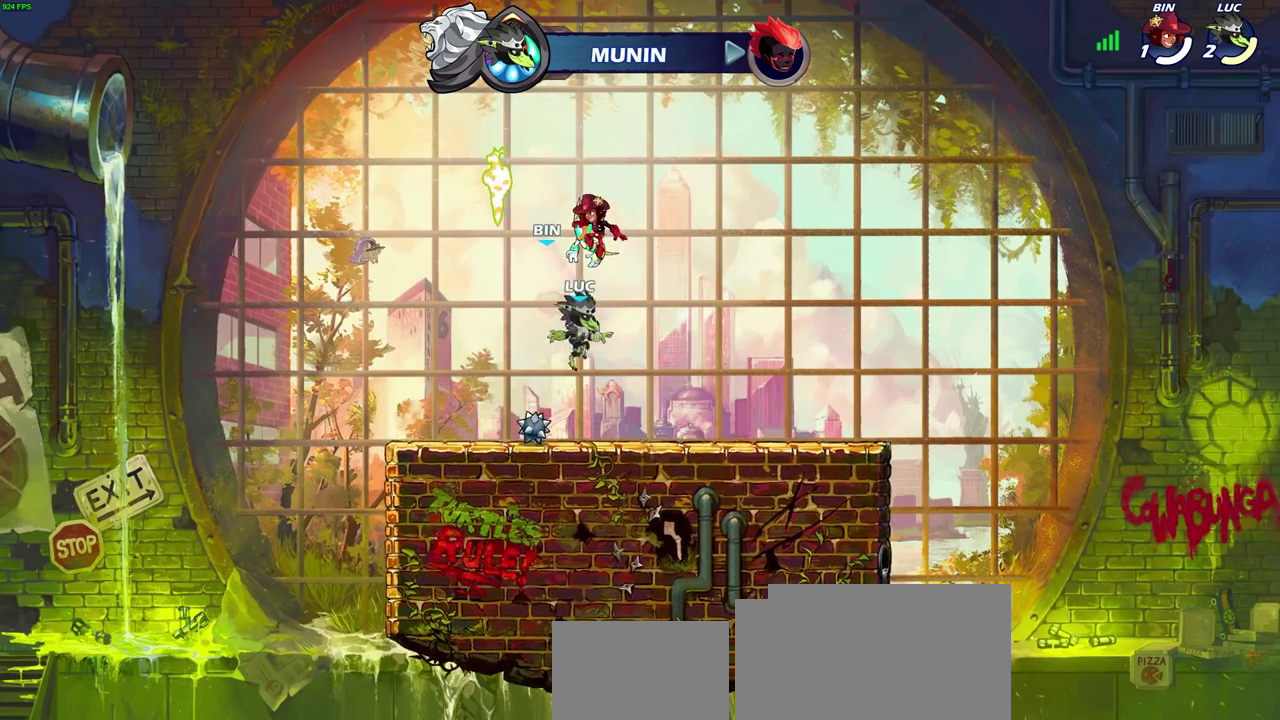
{"dt_ms": 300, "buttons": ["CROSS"], "left_stick": "center", "right_stick": "center", "events": [[133, "R1", "down"], [183, "CROSS", "down"], [300, "R1", "up"]]}
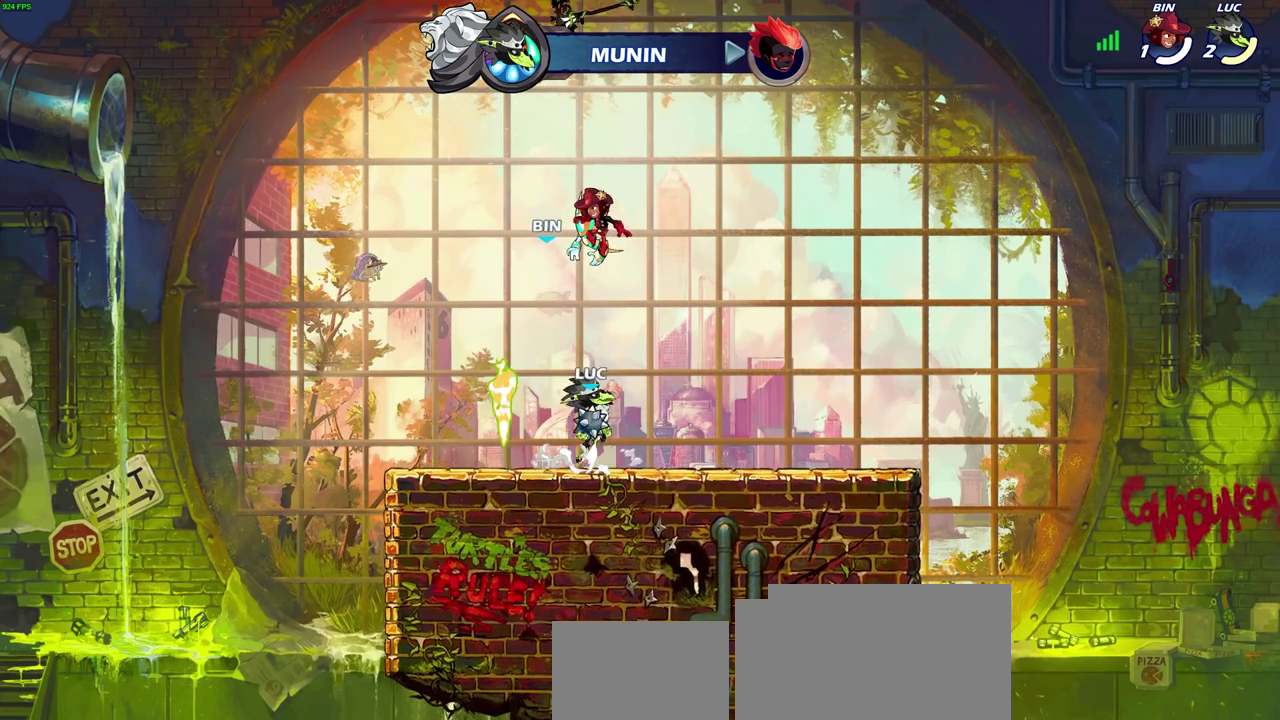
{"dt_ms": 400, "buttons": ["CROSS"], "left_stick": "left", "right_stick": "center", "events": [[17, "CROSS", "up"], [150, "CROSS", "down"], [267, "CROSS", "up"], [383, "CROSS", "down"], [400, "left_stick", "left"]]}
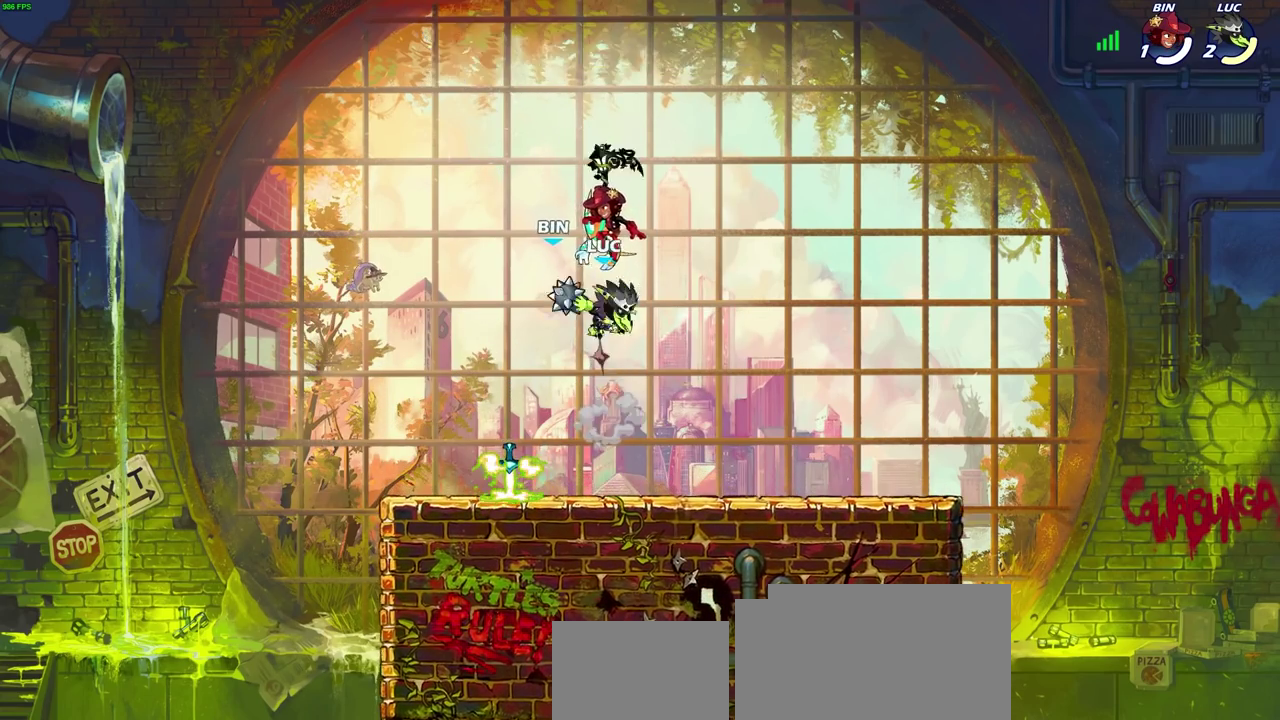
{"dt_ms": 800, "buttons": [], "left_stick": "down-right", "right_stick": "center", "events": [[100, "CROSS", "up"], [150, "left_stick", "up"], [283, "R1", "down"], [400, "R1", "up"], [467, "left_stick", "center"], [783, "left_stick", "down-right"]]}
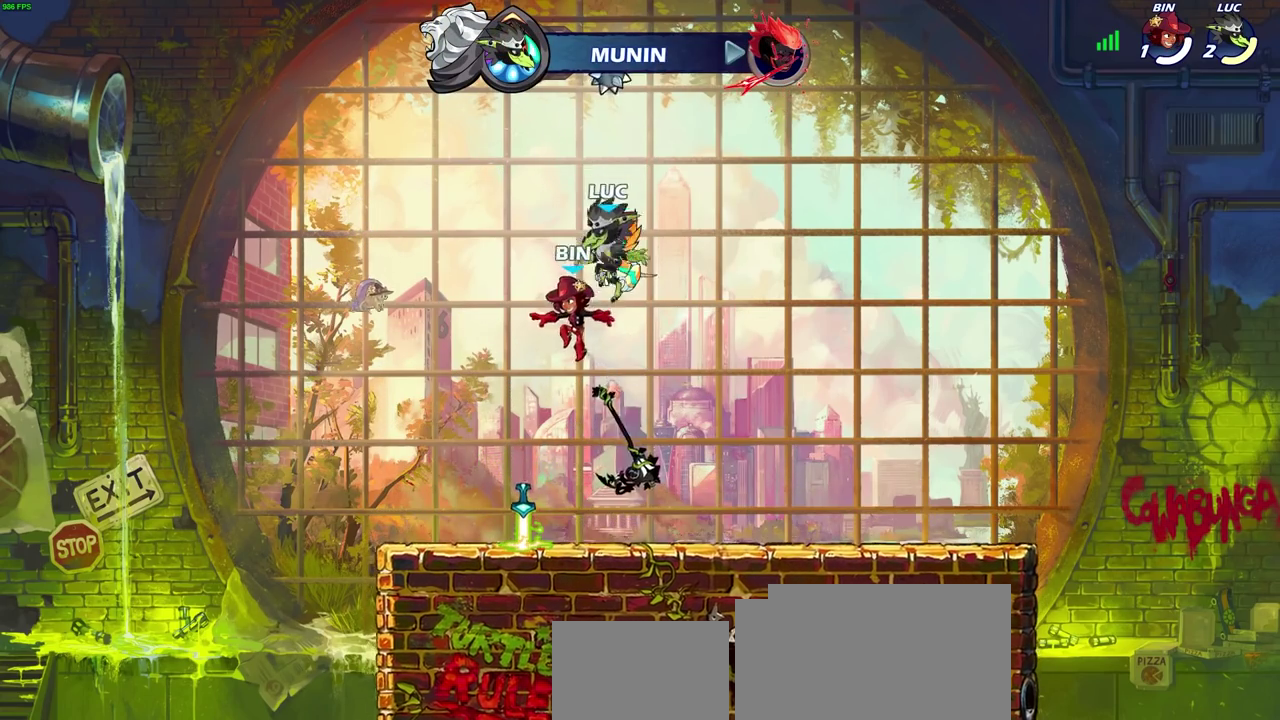
{"dt_ms": 300, "buttons": [], "left_stick": "left", "right_stick": "center", "events": [[183, "left_stick", "right"], [283, "left_stick", "left"]]}
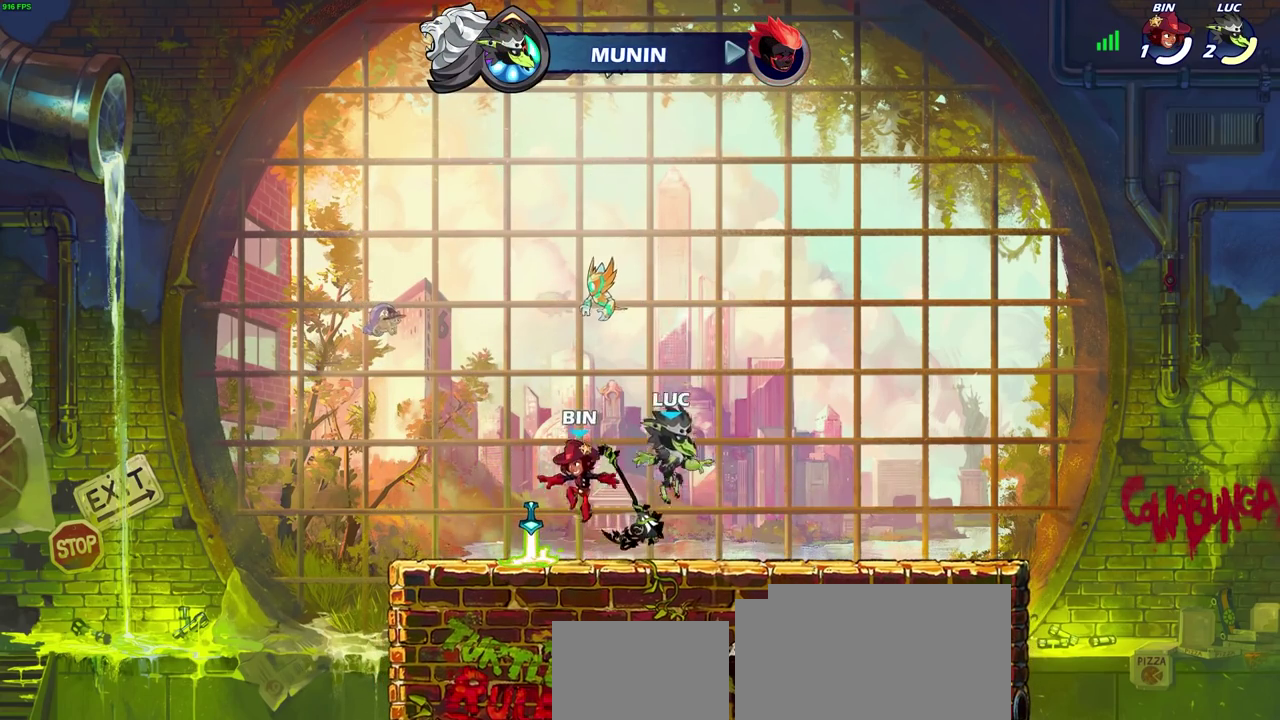
{"dt_ms": 400, "buttons": [], "left_stick": "center", "right_stick": "center", "events": [[33, "R1", "down"], [183, "R1", "up"], [200, "left_stick", "center"]]}
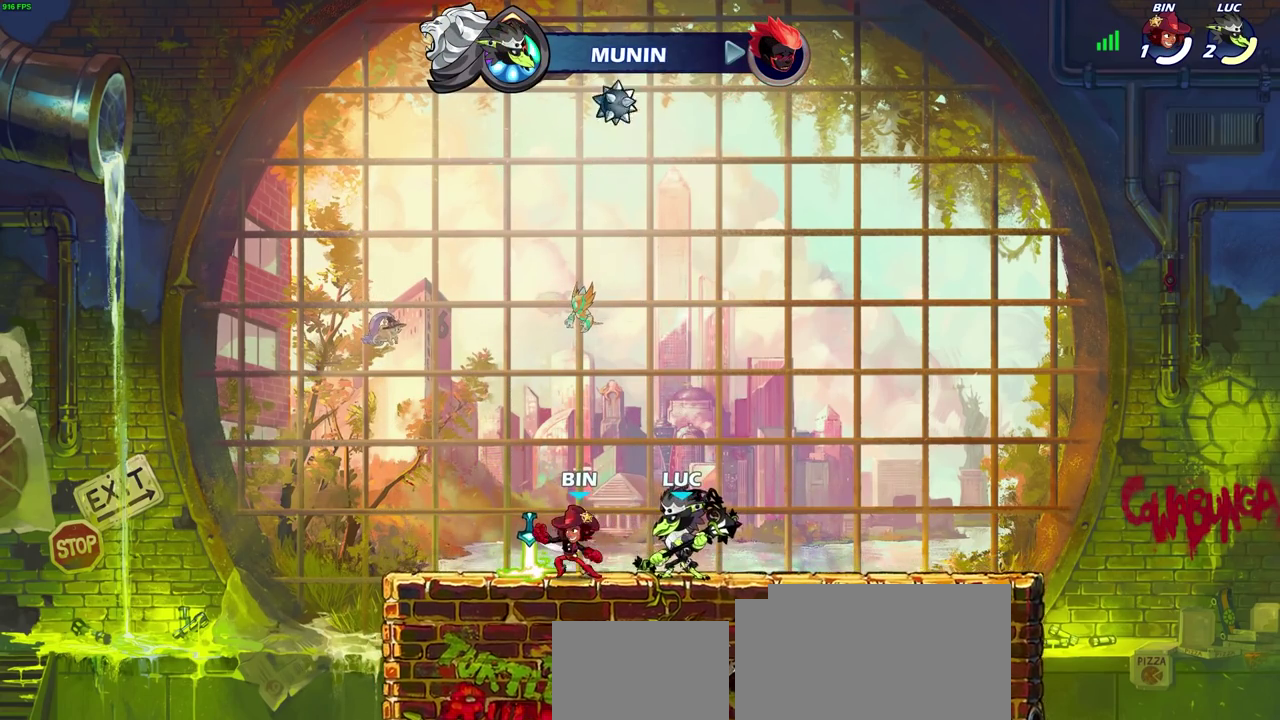
{"dt_ms": 700, "buttons": [], "left_stick": "center", "right_stick": "center", "events": [[217, "left_stick", "left"], [267, "SQUARE", "down"], [317, "left_stick", "center"], [333, "SQUARE", "up"]]}
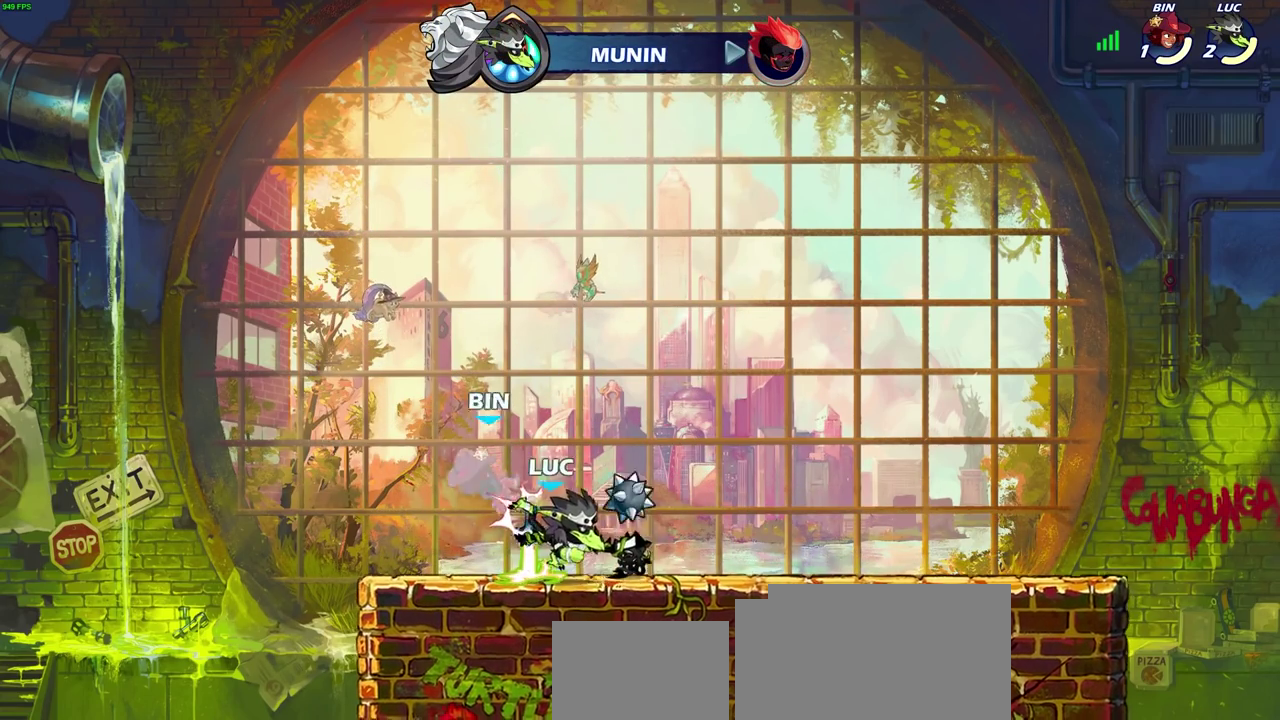
{"dt_ms": 400, "buttons": [], "left_stick": "center", "right_stick": "center", "events": []}
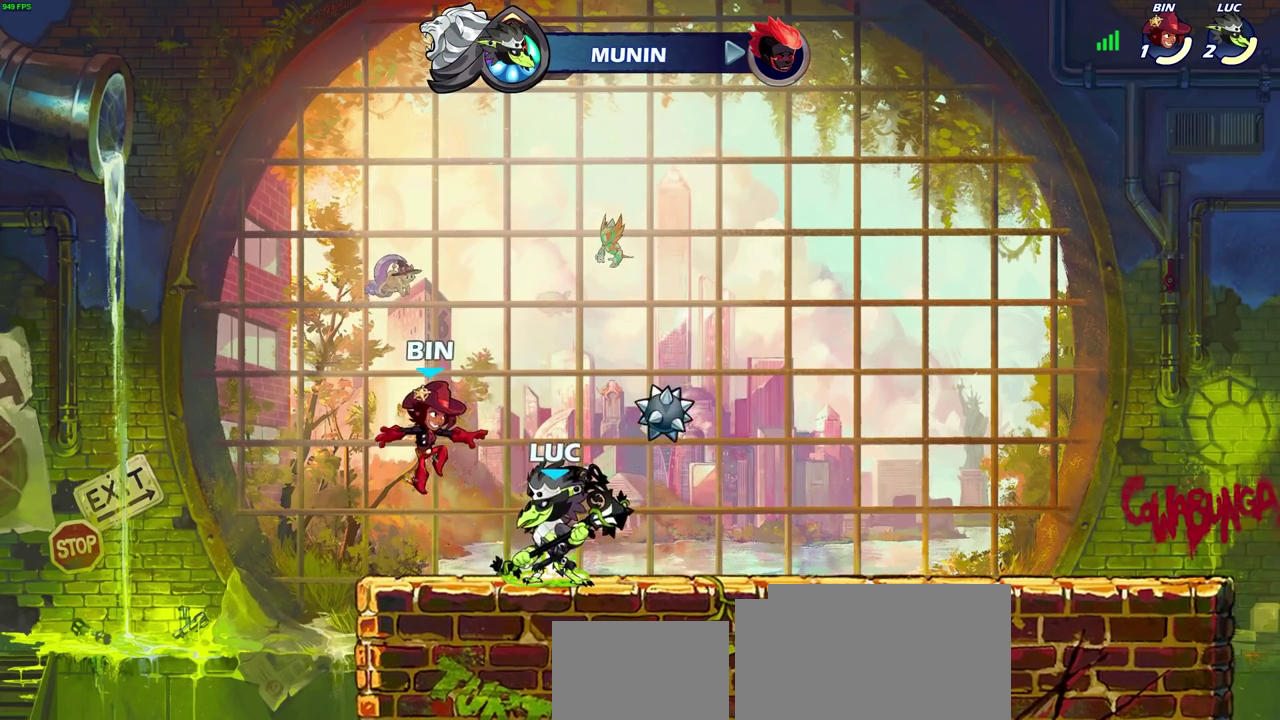
{"dt_ms": 300, "buttons": [], "left_stick": "down", "right_stick": "center", "events": [[167, "left_stick", "down"], [200, "SQUARE", "down"], [283, "SQUARE", "up"]]}